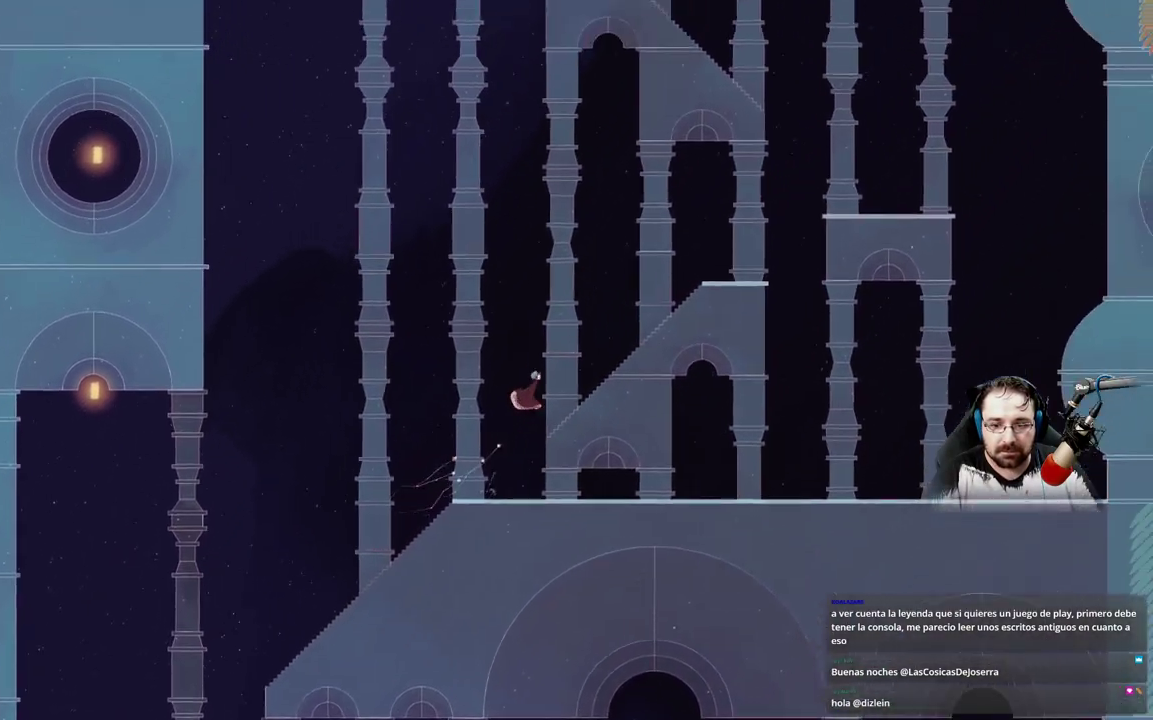
Gameplay with a controller (Xbox layout); each line is a JSON object with the inputs held at the frame after it (dt_ms = milliseconds from this image to that frame). "events" lists button and stick changes between this image and that frame as [ms after this image, input, new state], when the widget could be followed in between. Not read: L2.
{"dt_ms": 500, "buttons": [], "left_stick": "up-right", "right_stick": "center", "events": [[67, "A", "up"]]}
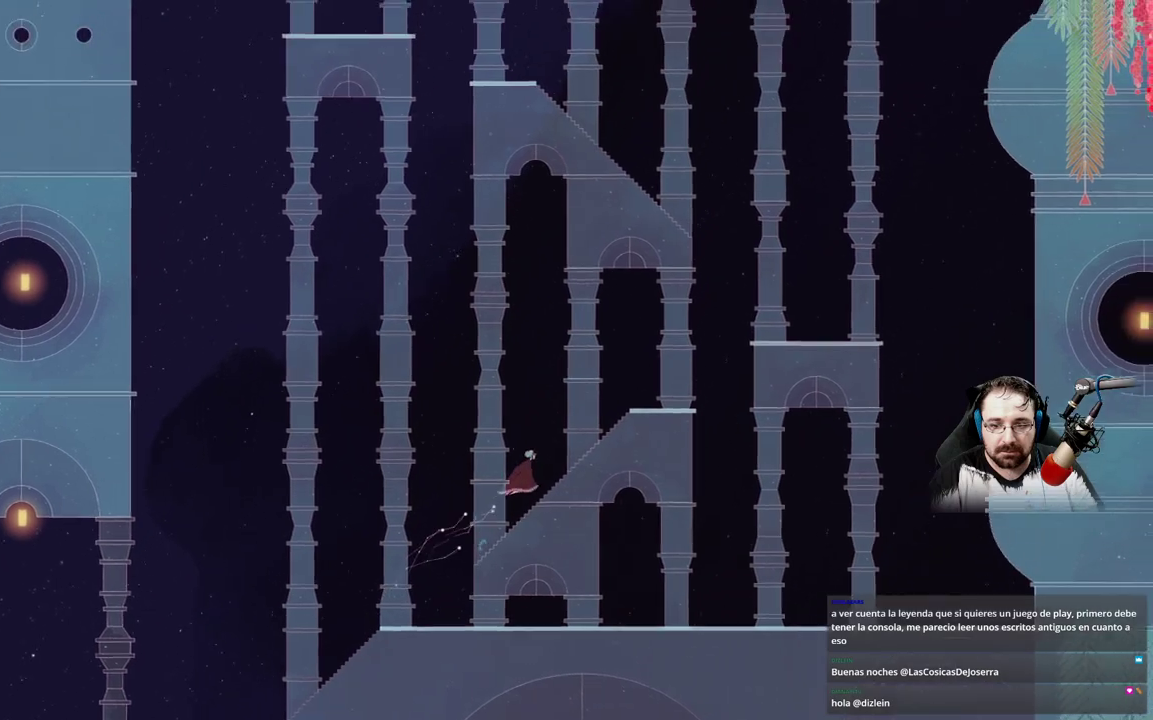
{"dt_ms": 500, "buttons": [], "left_stick": "up-right", "right_stick": "center", "events": []}
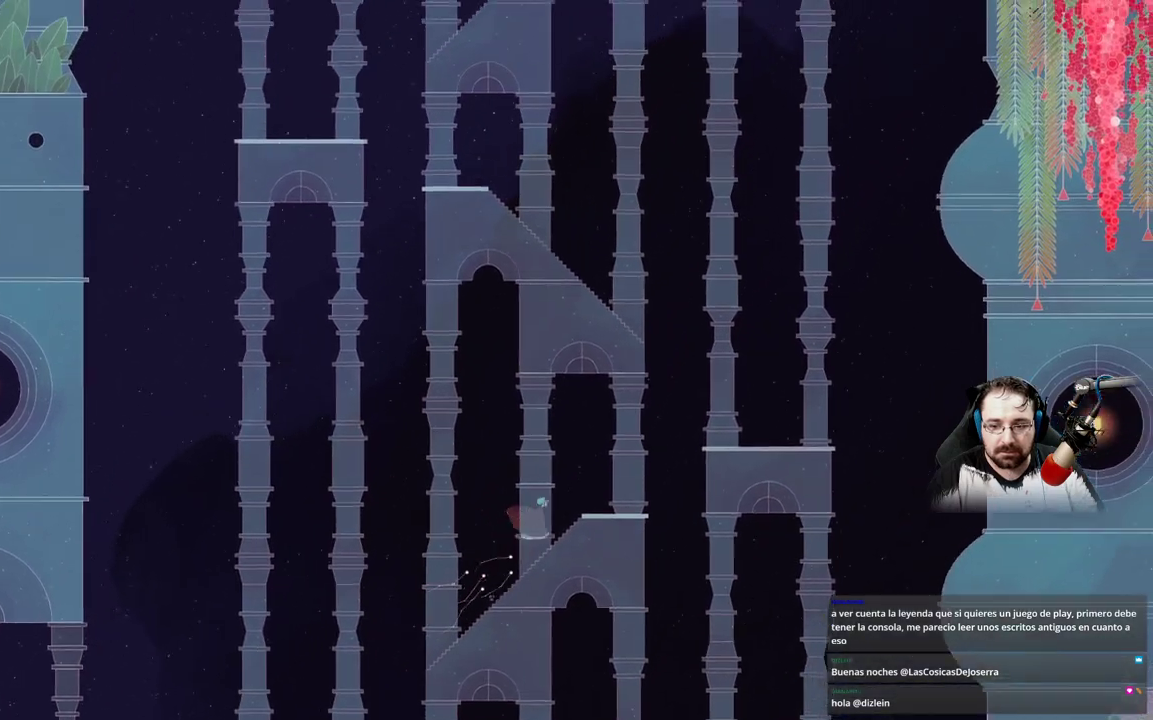
{"dt_ms": 500, "buttons": ["A"], "left_stick": "up-right", "right_stick": "center", "events": [[467, "A", "down"]]}
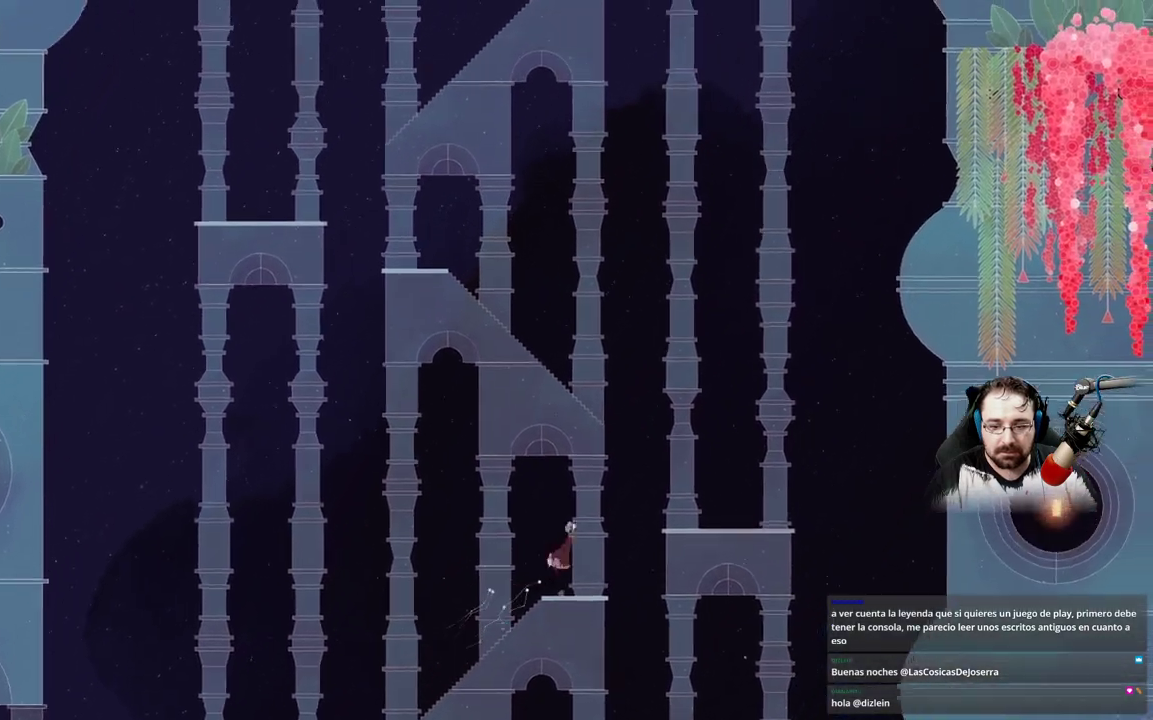
{"dt_ms": 500, "buttons": ["A"], "left_stick": "up-right", "right_stick": "center", "events": [[300, "A", "up"], [433, "A", "down"]]}
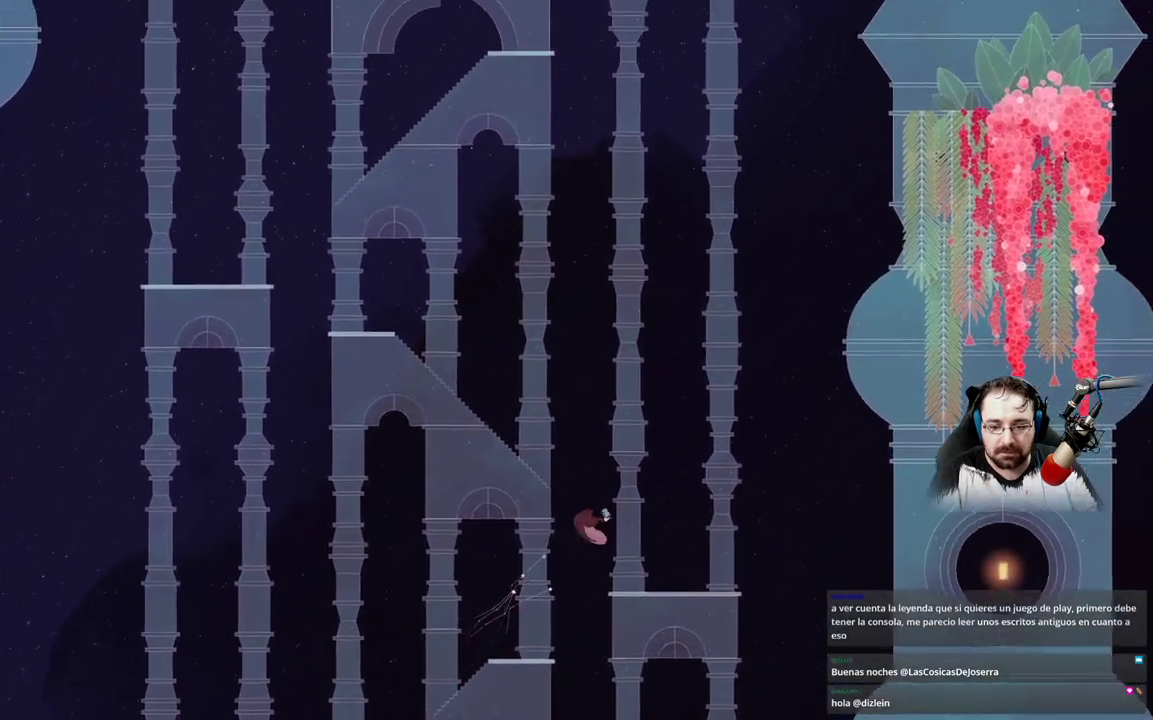
{"dt_ms": 500, "buttons": [], "left_stick": "center", "right_stick": "center", "events": [[67, "A", "up"], [367, "left_stick", "center"]]}
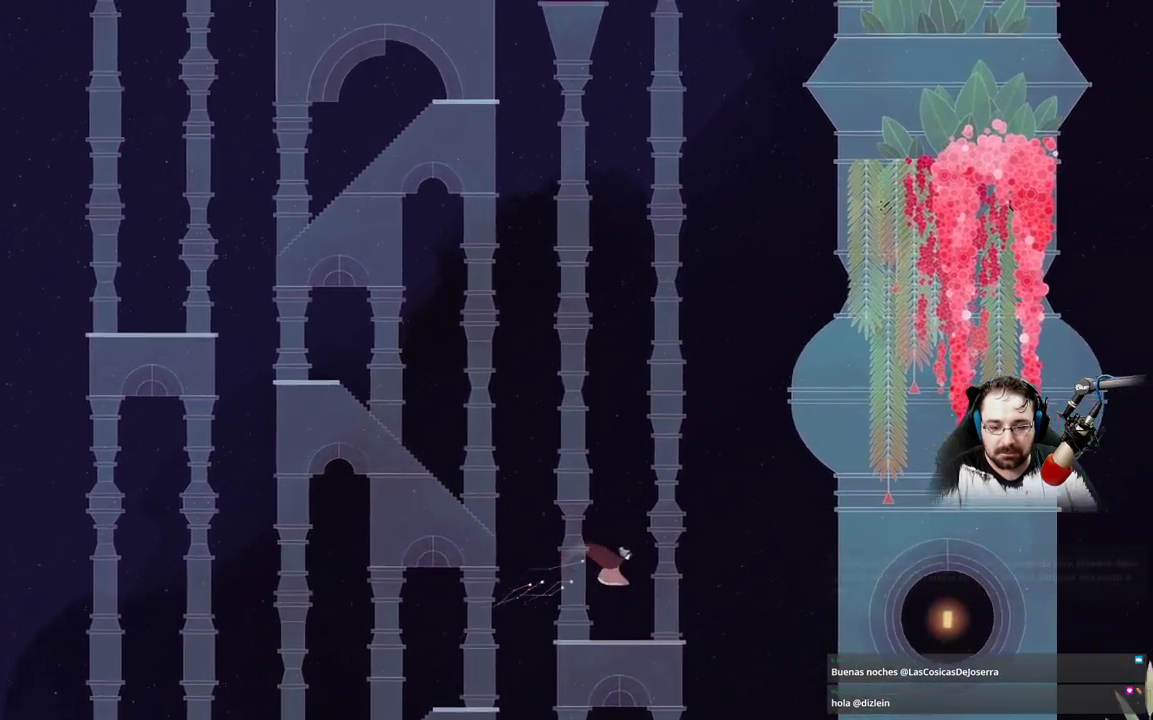
{"dt_ms": 500, "buttons": [], "left_stick": "left", "right_stick": "center", "events": [[167, "left_stick", "left"]]}
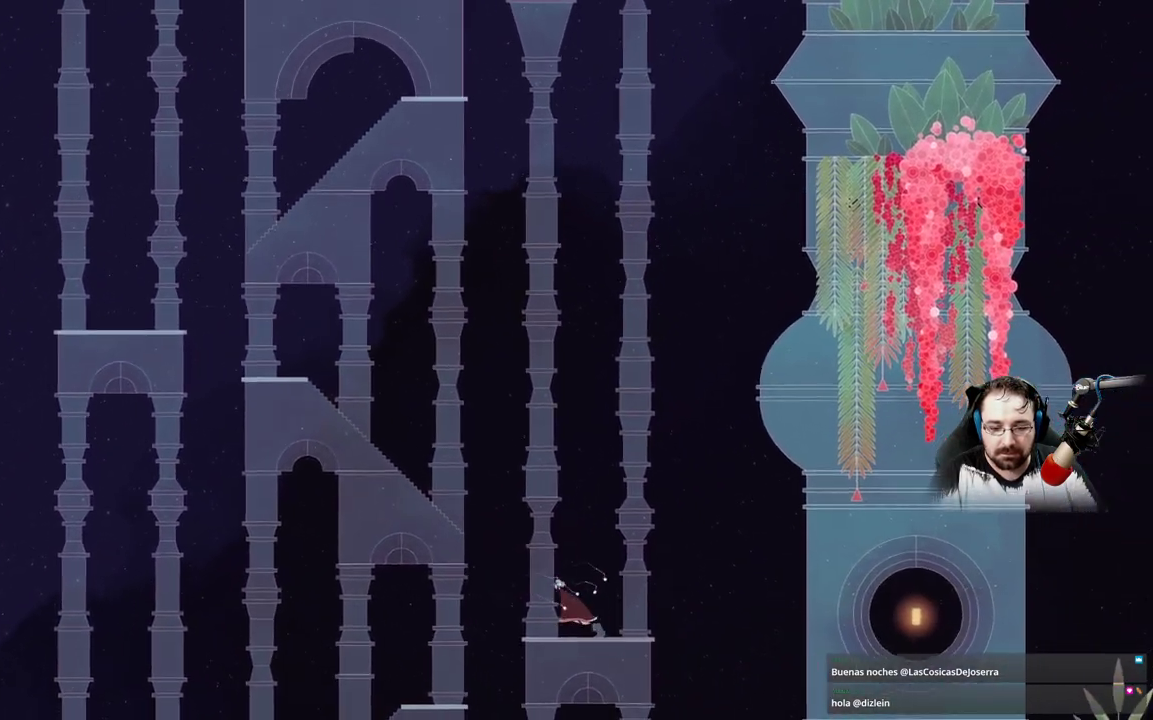
{"dt_ms": 500, "buttons": ["A"], "left_stick": "up-left", "right_stick": "center", "events": [[167, "A", "down"], [167, "left_stick", "up-left"], [367, "A", "up"], [433, "A", "down"]]}
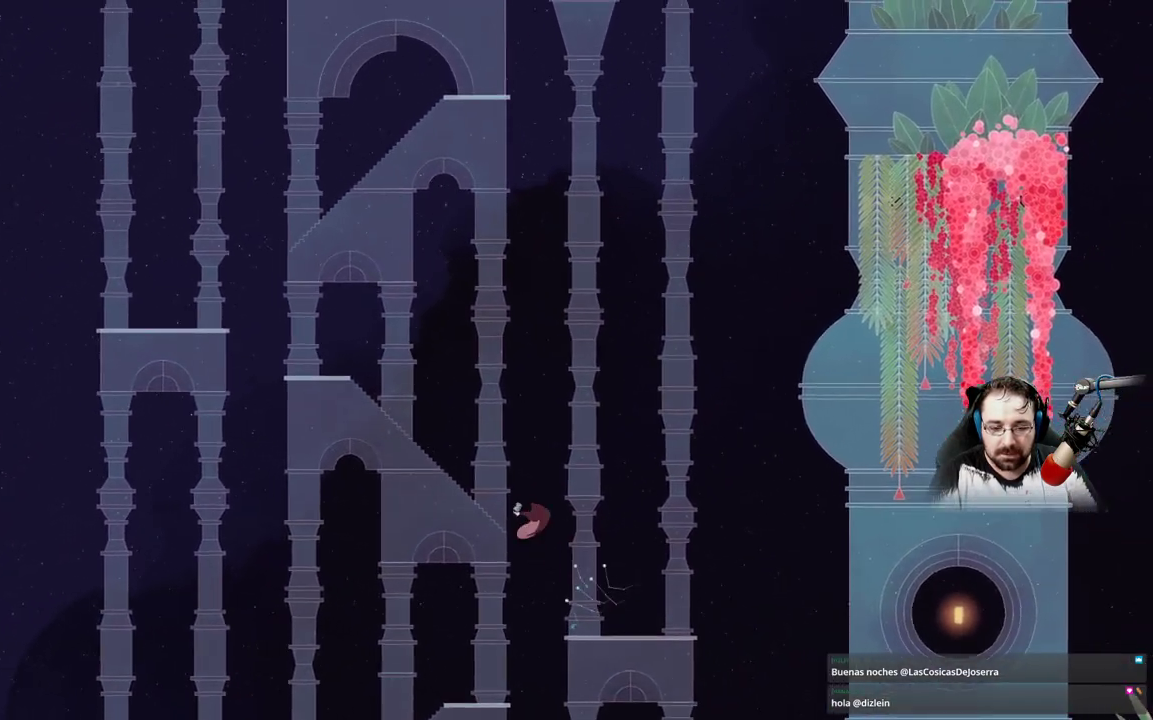
{"dt_ms": 500, "buttons": [], "left_stick": "up-left", "right_stick": "center", "events": [[333, "A", "up"]]}
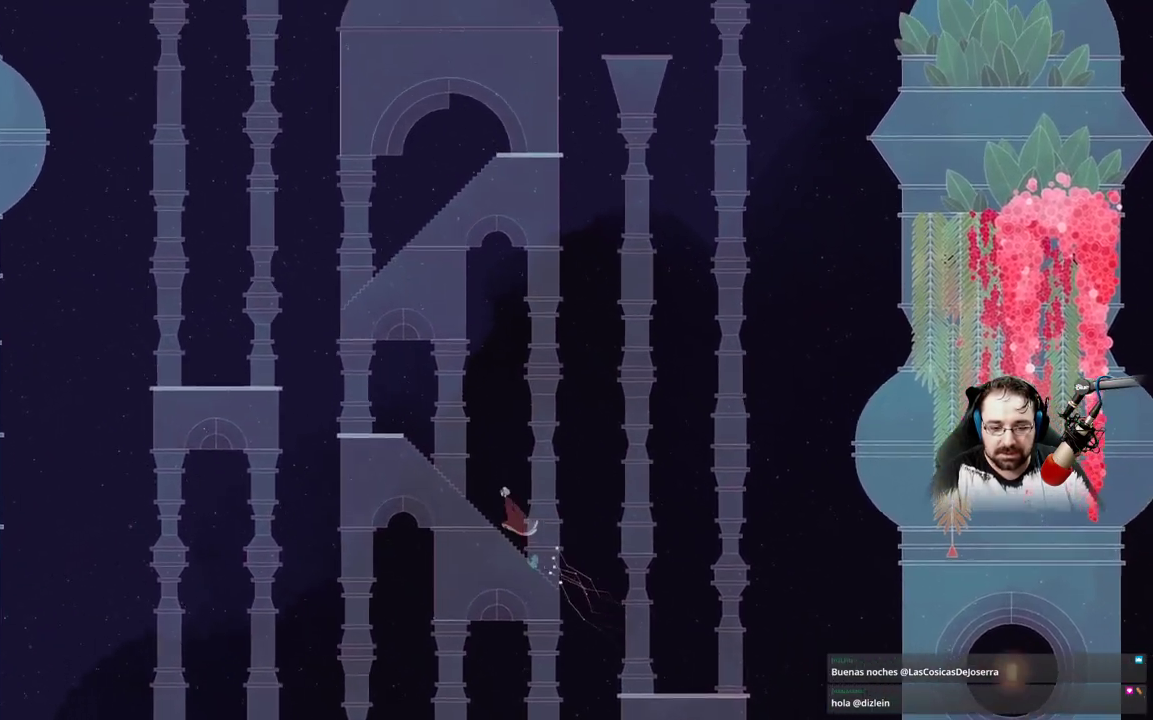
{"dt_ms": 500, "buttons": [], "left_stick": "up-left", "right_stick": "center", "events": []}
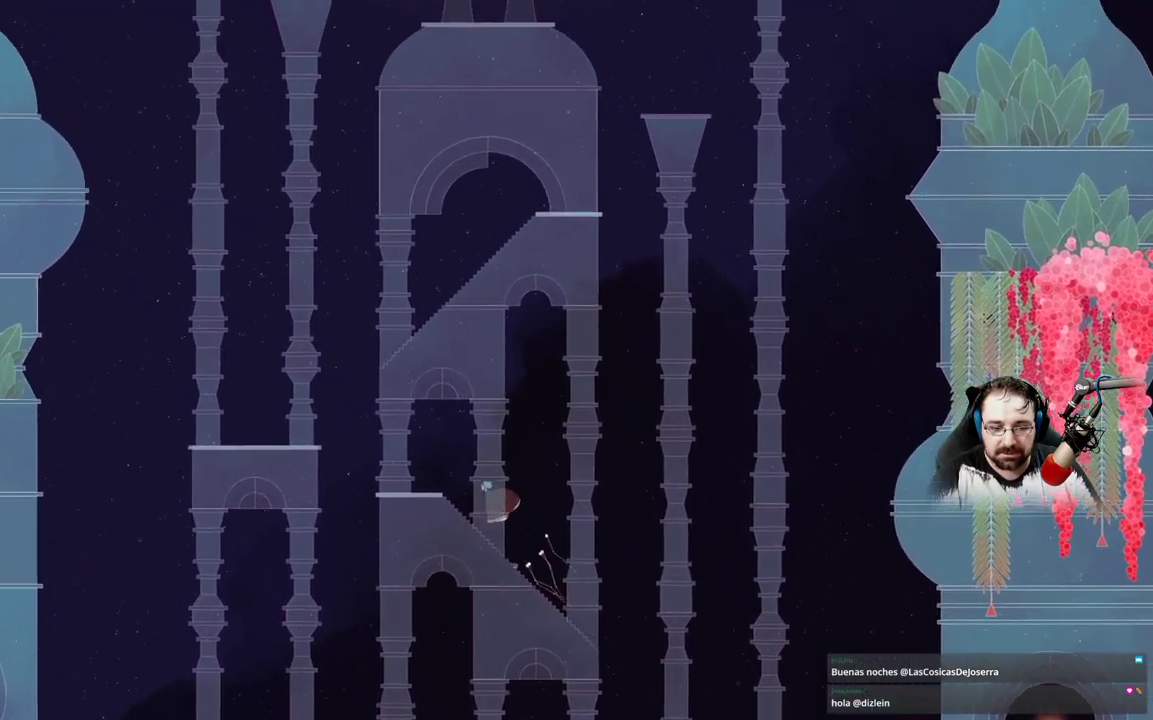
{"dt_ms": 500, "buttons": ["A"], "left_stick": "up-left", "right_stick": "center", "events": [[433, "A", "down"]]}
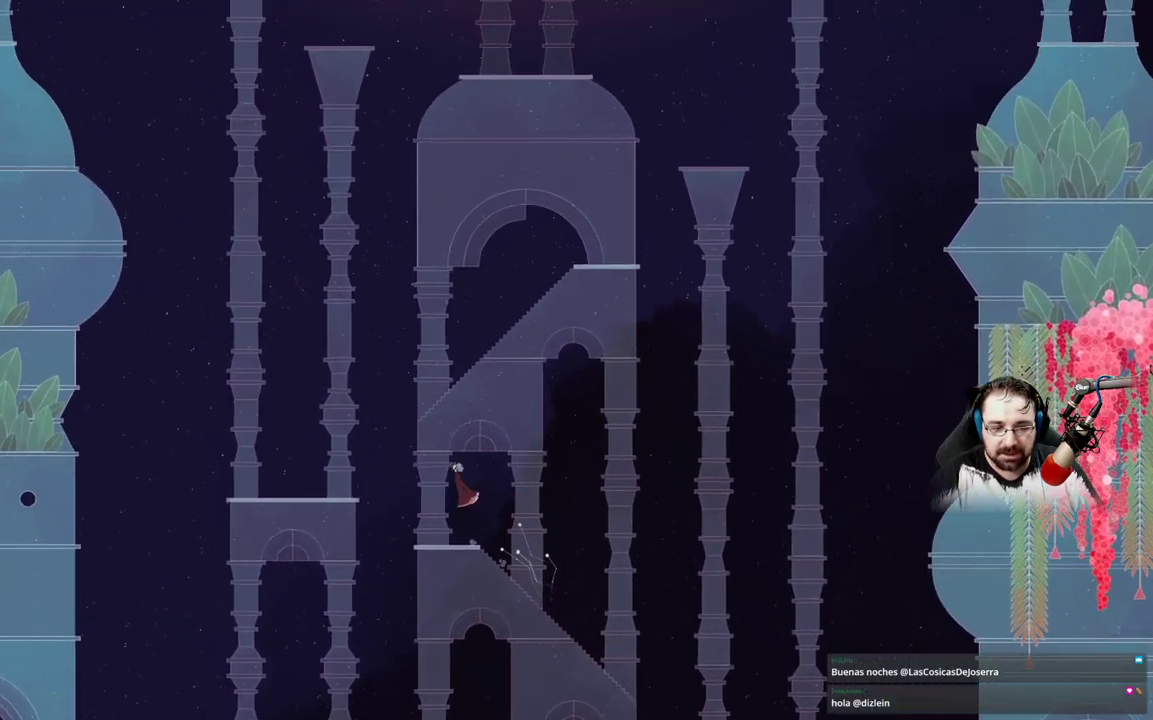
{"dt_ms": 500, "buttons": [], "left_stick": "up-left", "right_stick": "center"}
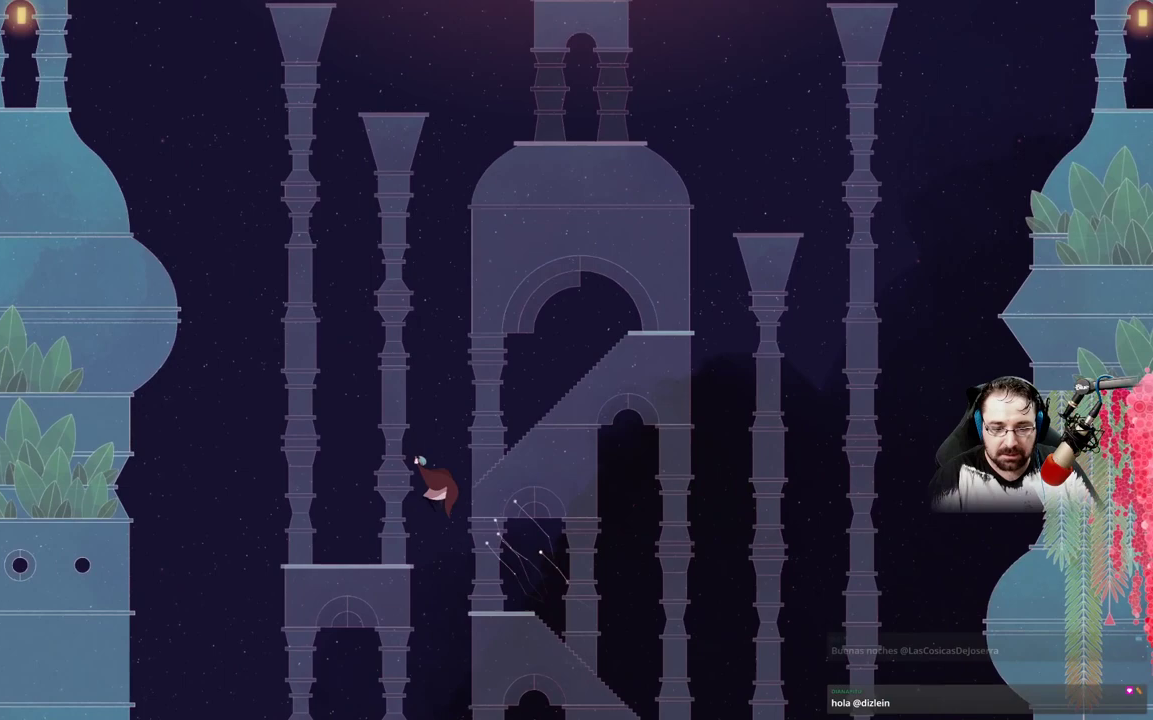
{"dt_ms": 500, "buttons": [], "left_stick": "up-right", "right_stick": "center", "events": [[500, "left_stick", "up-right"]]}
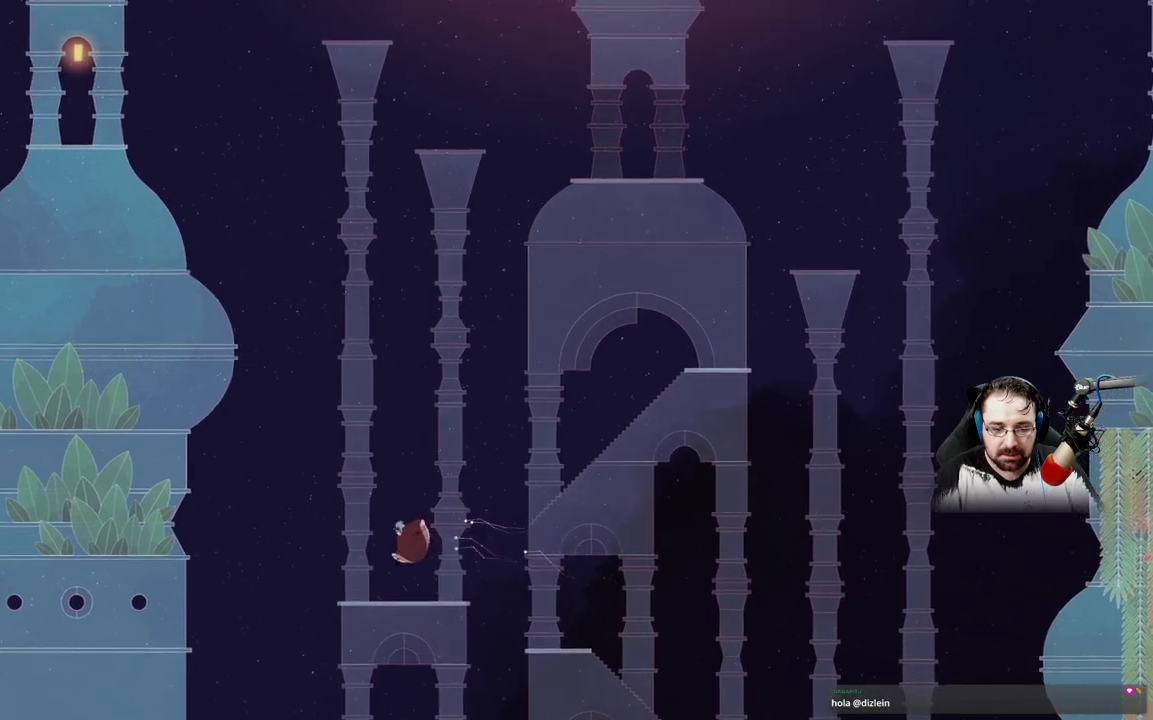
{"dt_ms": 500, "buttons": ["A"], "left_stick": "up-right", "right_stick": "center", "events": [[433, "A", "down"]]}
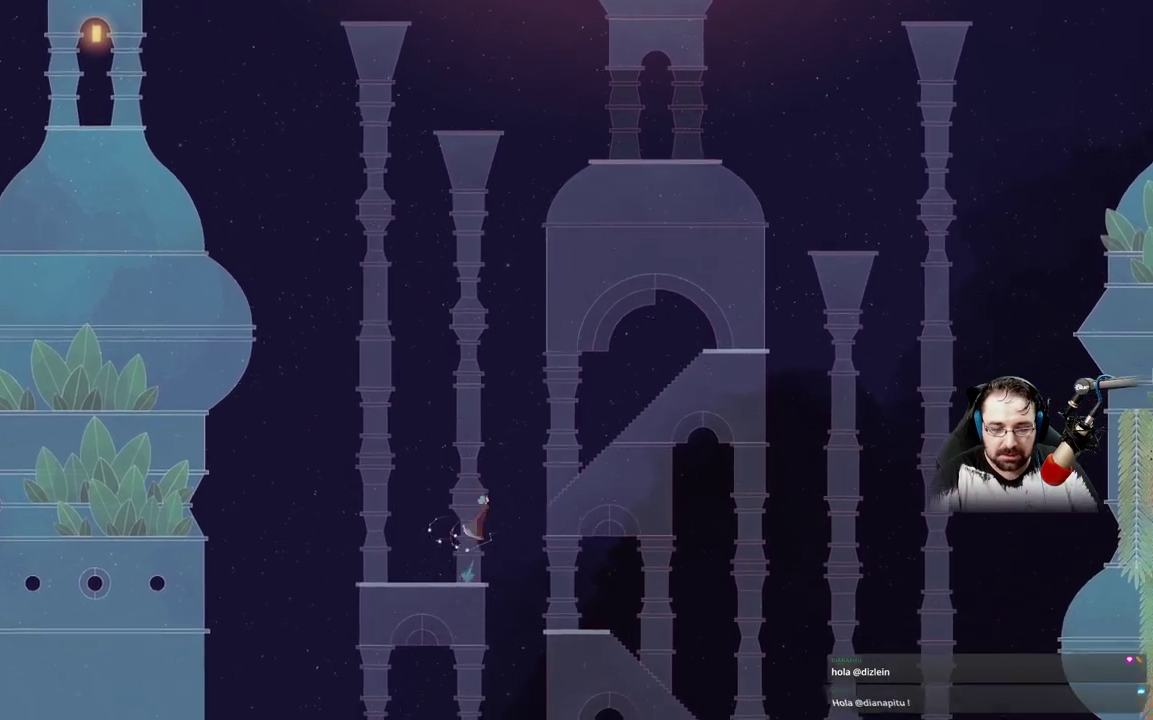
{"dt_ms": 500, "buttons": [], "left_stick": "up-right", "right_stick": "center", "events": [[67, "A", "up"], [167, "A", "down"], [467, "A", "up"]]}
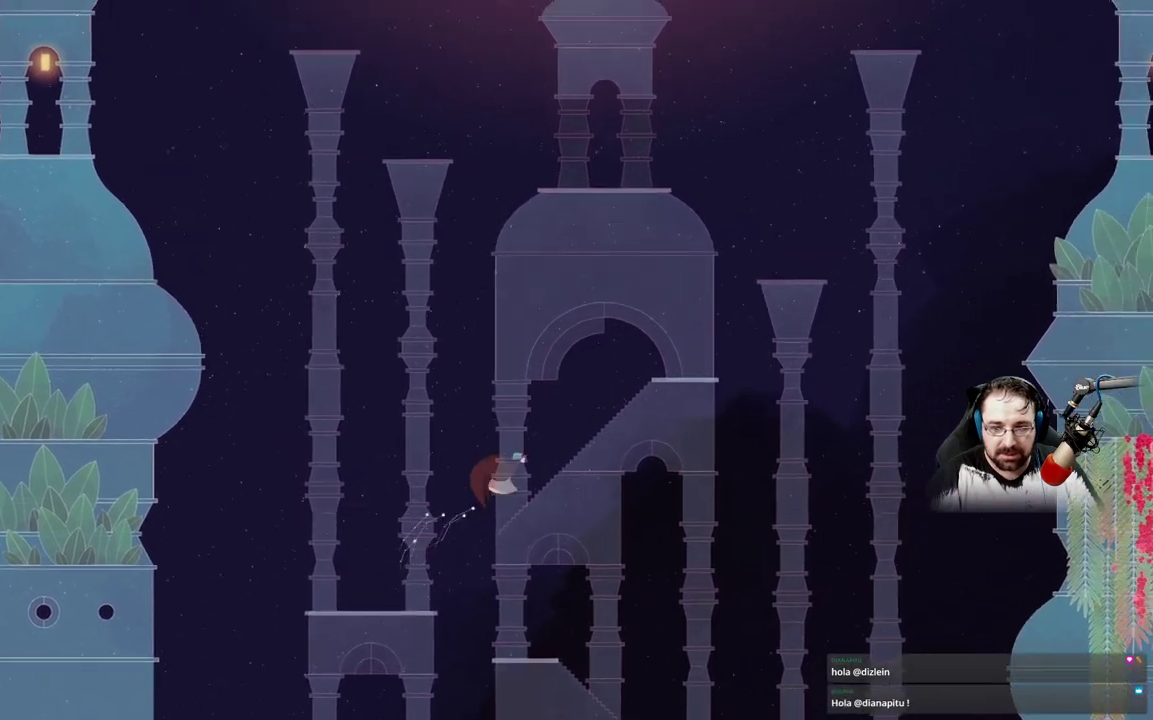
{"dt_ms": 500, "buttons": [], "left_stick": "up-right", "right_stick": "center", "events": []}
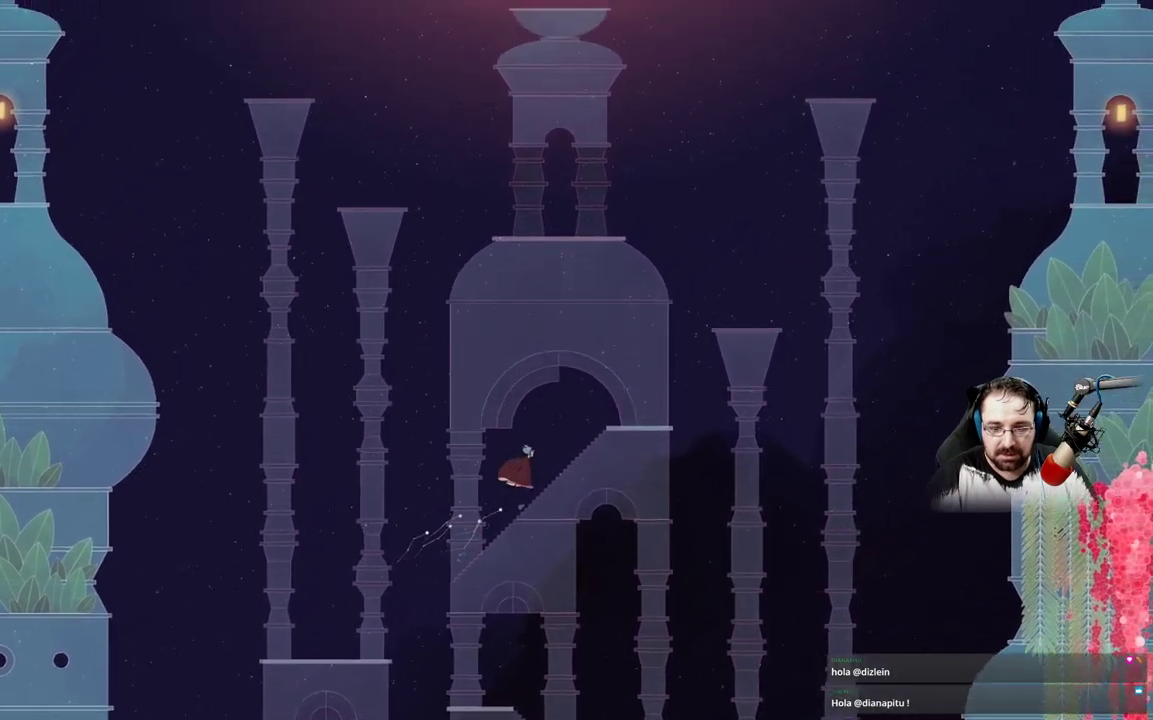
{"dt_ms": 1000, "buttons": ["A"], "left_stick": "up-right", "right_stick": "center"}
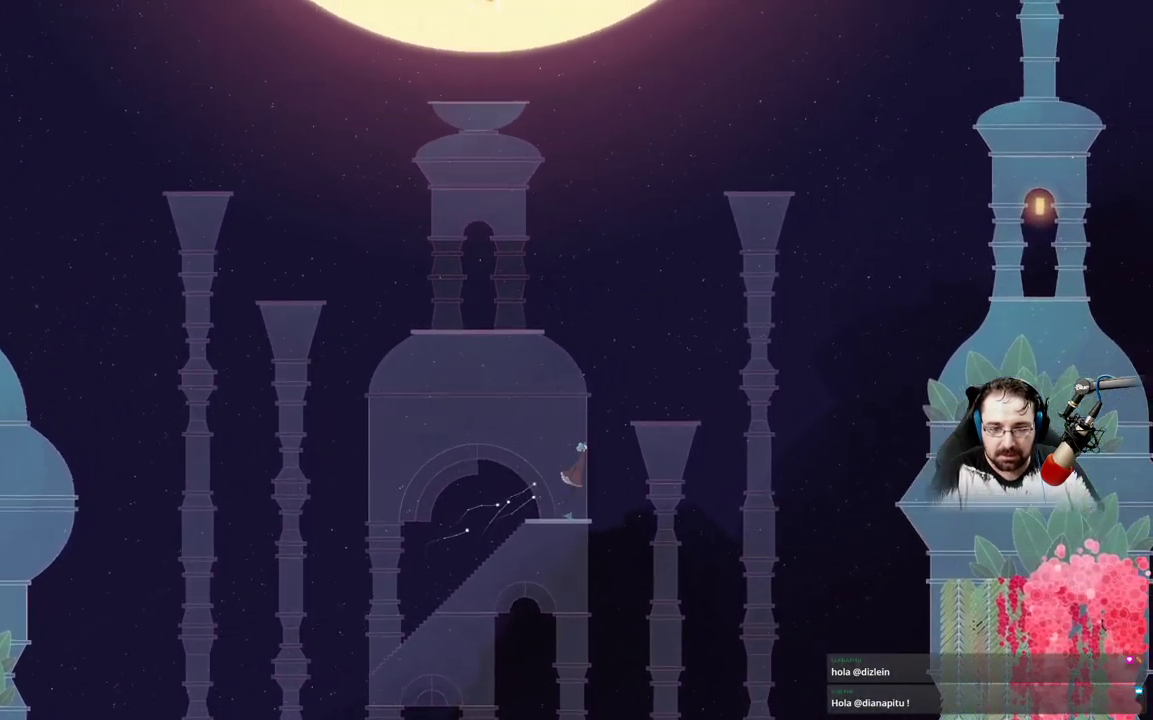
{"dt_ms": 500, "buttons": [], "left_stick": "up-right", "right_stick": "center", "events": [[467, "A", "up"]]}
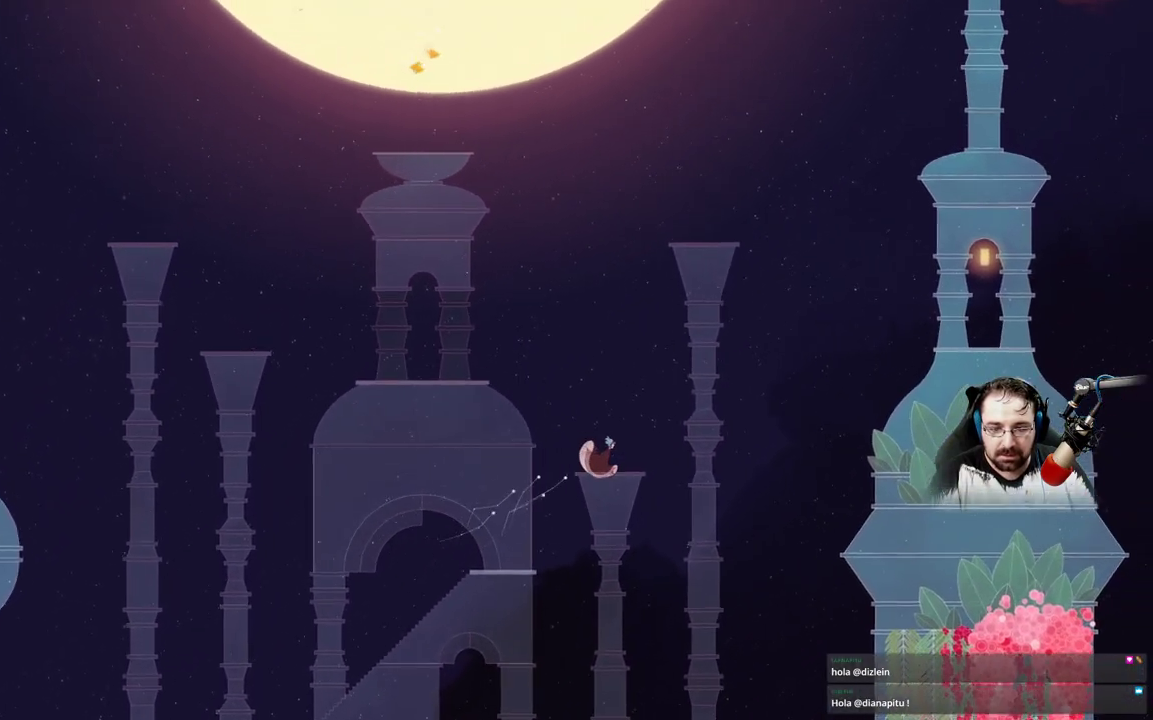
{"dt_ms": 500, "buttons": ["A"], "left_stick": "up-left", "right_stick": "center", "events": [[67, "left_stick", "up"], [167, "left_stick", "up-left"], [367, "A", "down"]]}
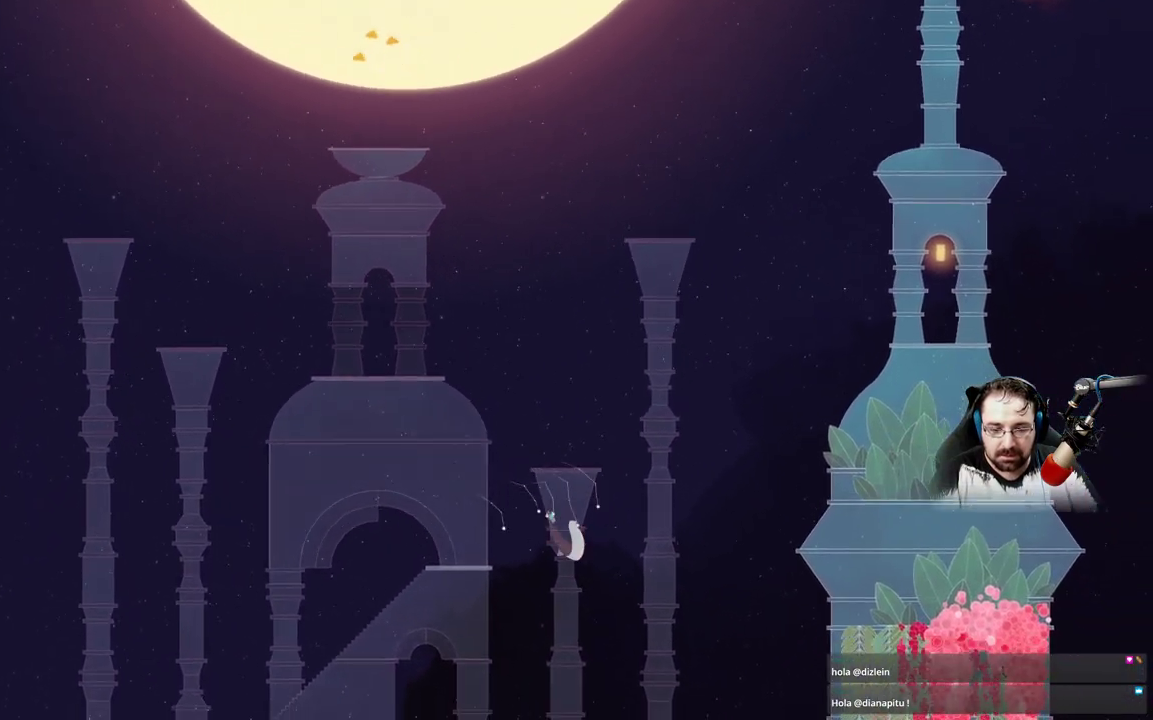
{"dt_ms": 500, "buttons": ["A"], "left_stick": "up-left", "right_stick": "center", "events": []}
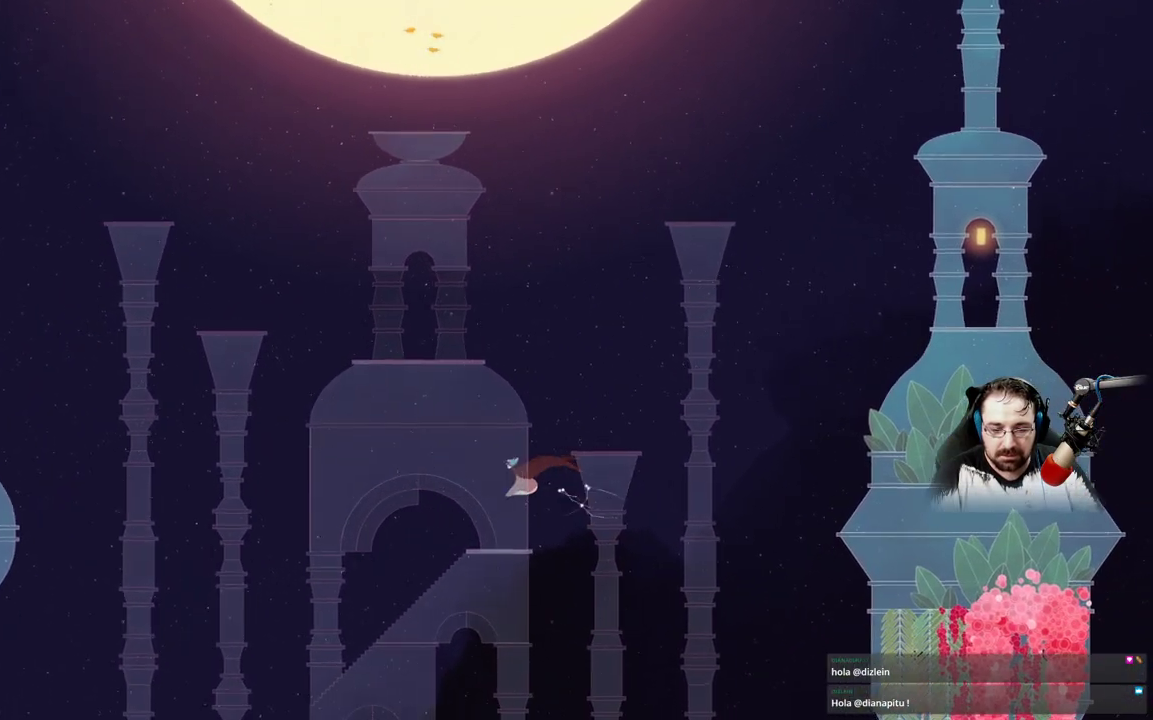
{"dt_ms": 500, "buttons": [], "left_stick": "center", "right_stick": "center", "events": [[33, "A", "up"], [133, "left_stick", "right"], [400, "left_stick", "center"]]}
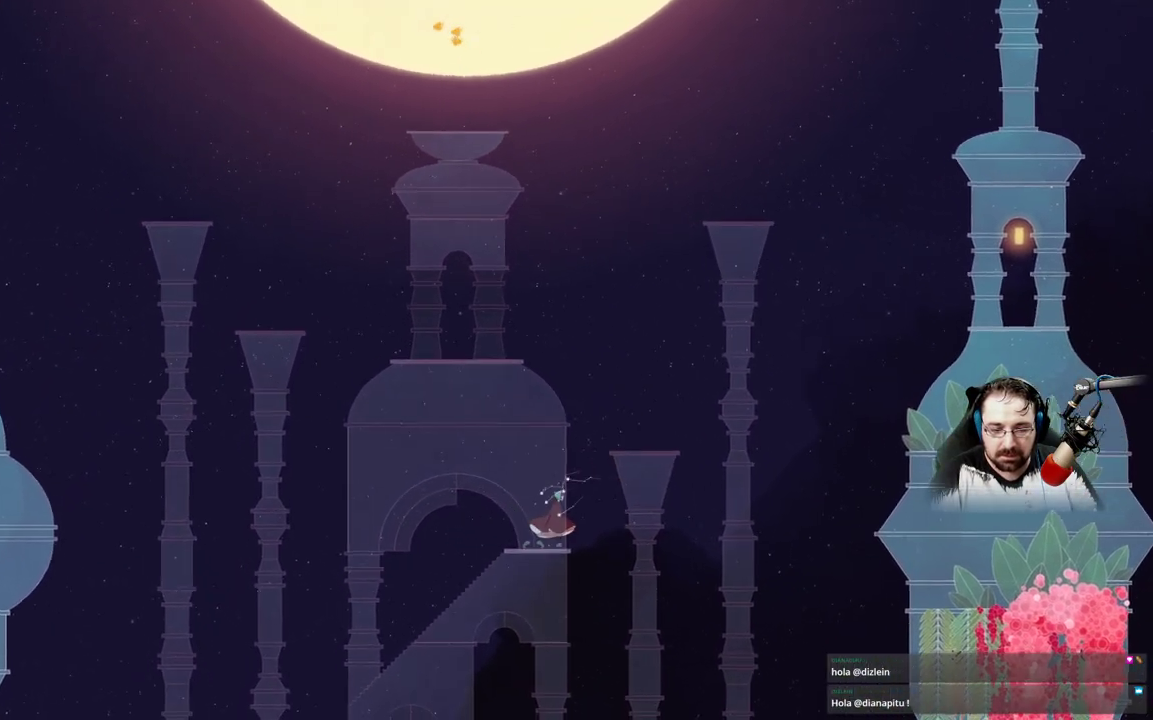
{"dt_ms": 500, "buttons": [], "left_stick": "center", "right_stick": "center", "events": []}
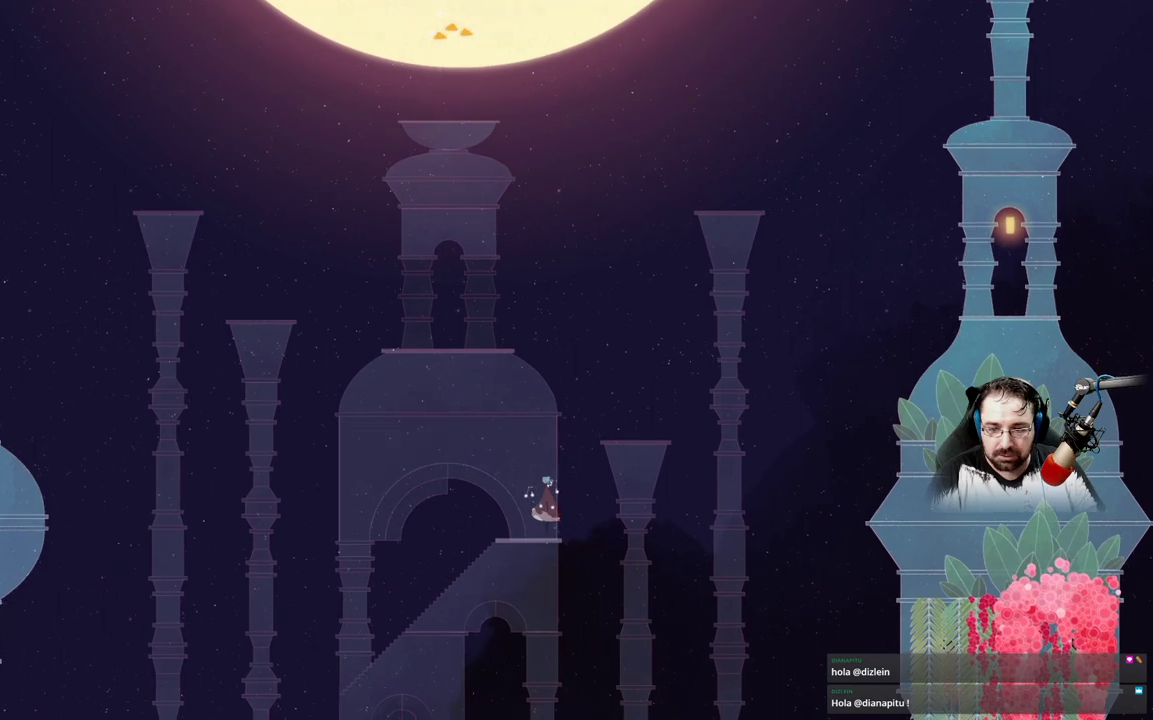
{"dt_ms": 500, "buttons": [], "left_stick": "center", "right_stick": "center", "events": []}
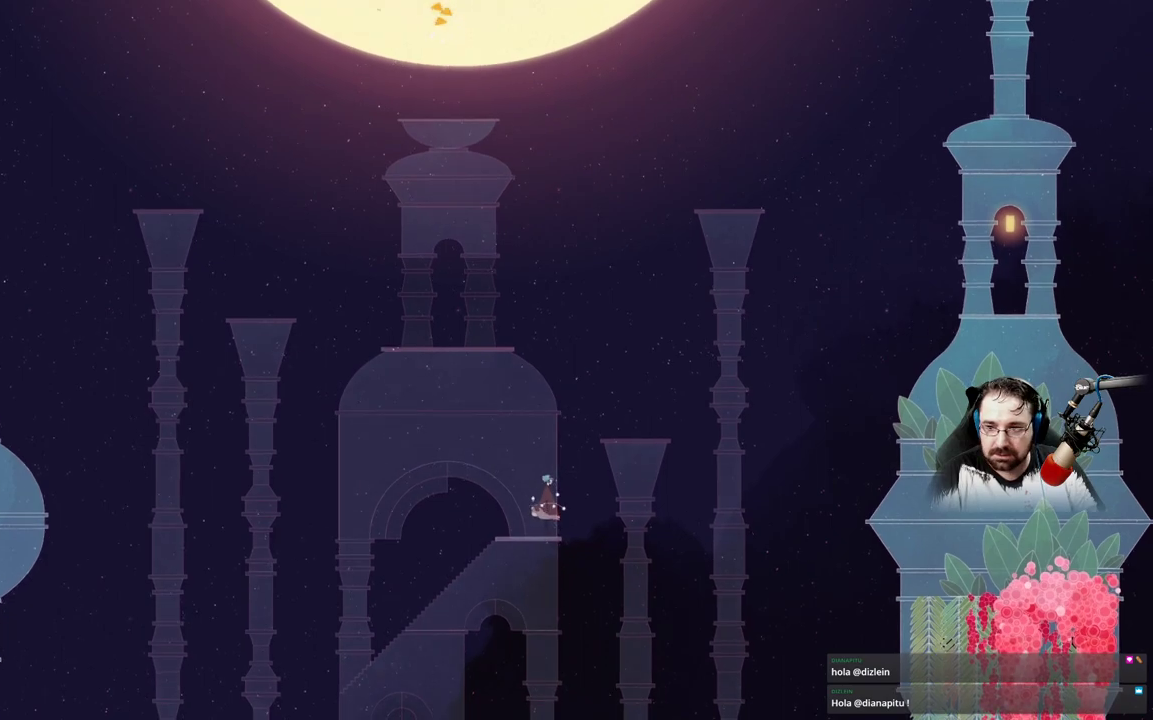
{"dt_ms": 500, "buttons": [], "left_stick": "up-left", "right_stick": "center", "events": [[200, "left_stick", "left"], [267, "left_stick", "up-left"]]}
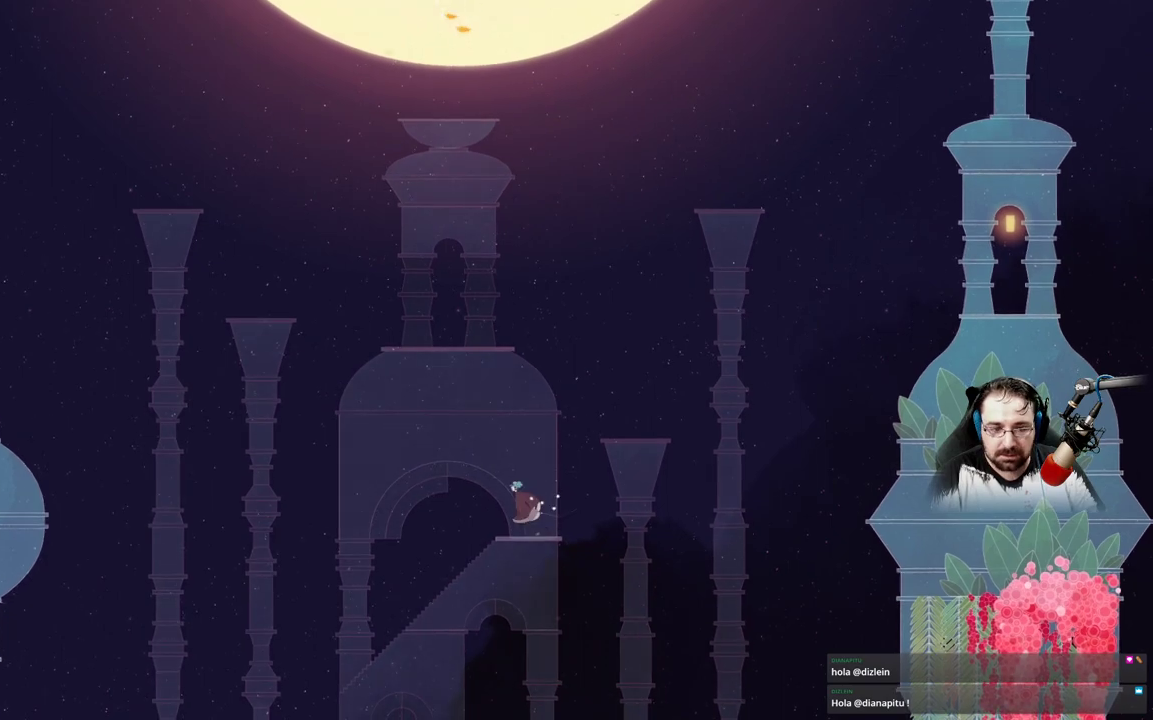
{"dt_ms": 500, "buttons": ["A"], "left_stick": "up-left", "right_stick": "center", "events": [[333, "A", "down"]]}
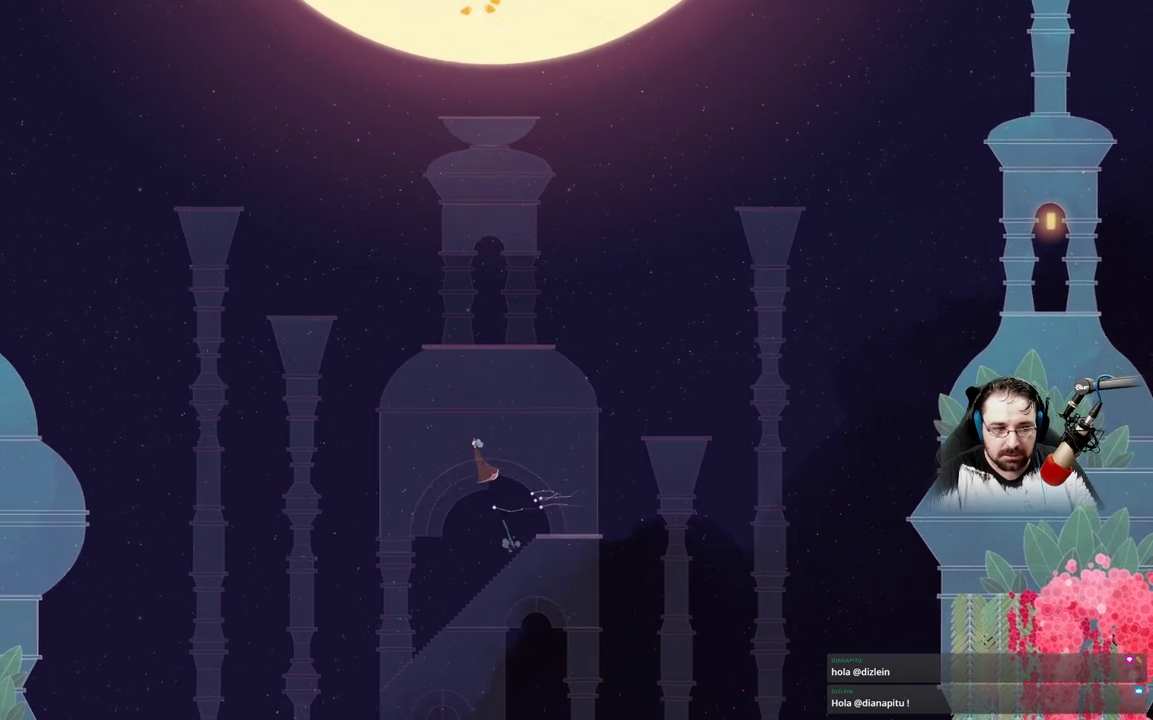
{"dt_ms": 500, "buttons": ["A"], "left_stick": "up-left", "right_stick": "center", "events": [[267, "A", "up"], [400, "A", "down"]]}
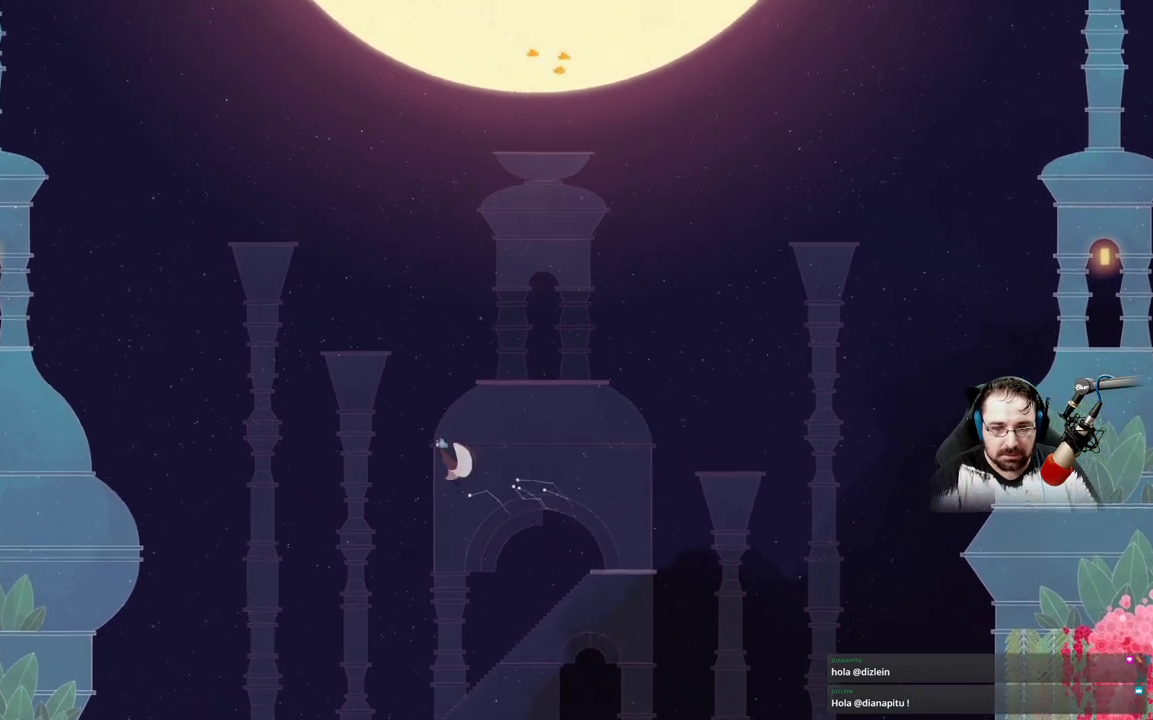
{"dt_ms": 500, "buttons": ["A"], "left_stick": "up-right", "right_stick": "center", "events": [[33, "left_stick", "up-right"]]}
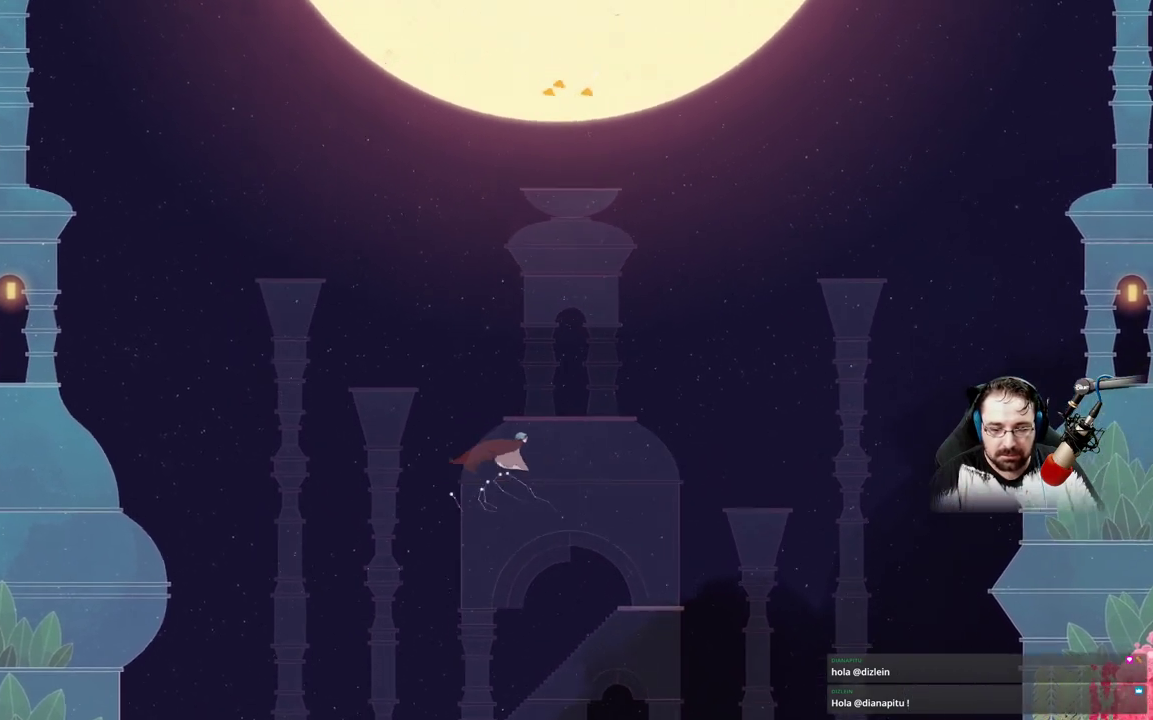
{"dt_ms": 500, "buttons": [], "left_stick": "center", "right_stick": "center", "events": [[300, "A", "up"], [500, "left_stick", "center"]]}
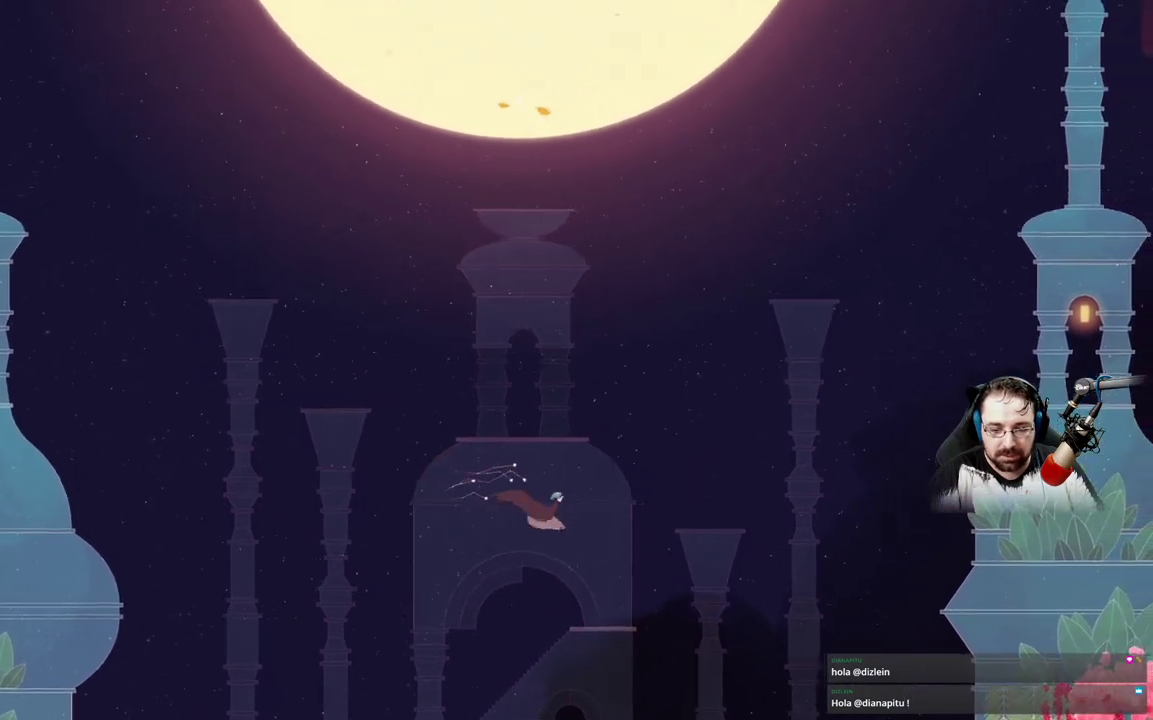
{"dt_ms": 500, "buttons": [], "left_stick": "right", "right_stick": "center", "events": [[233, "left_stick", "right"]]}
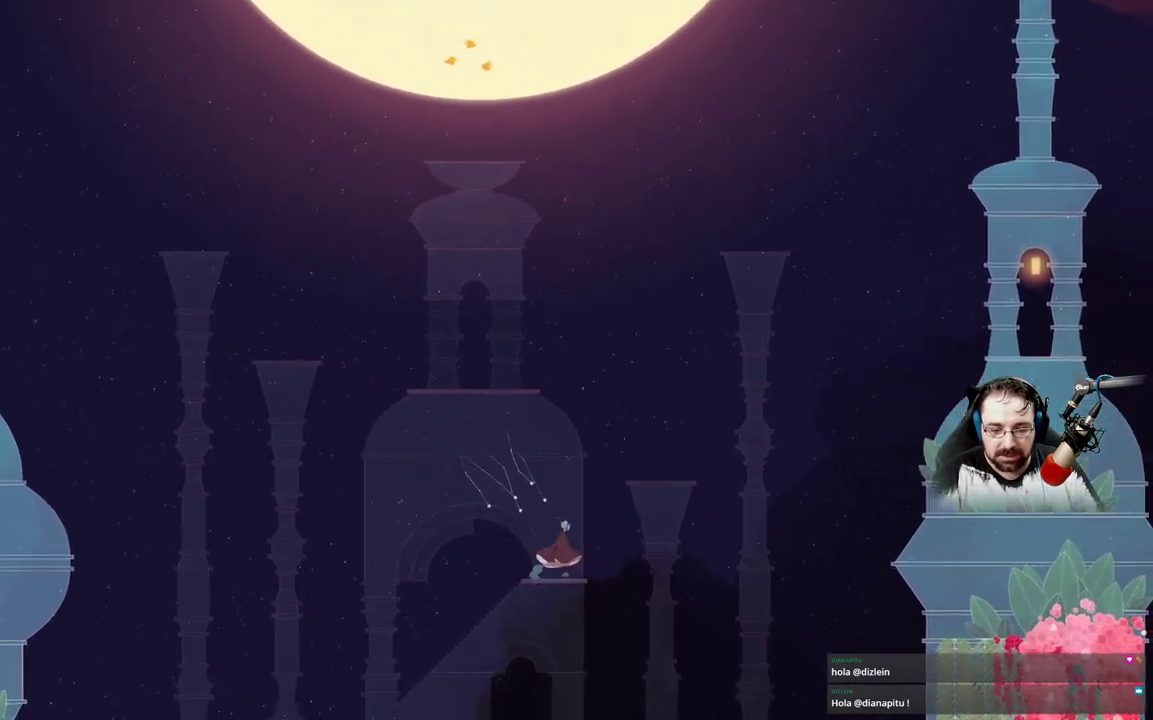
{"dt_ms": 500, "buttons": ["A"], "left_stick": "up-right", "right_stick": "center", "events": [[33, "A", "down"], [67, "left_stick", "up"], [233, "A", "up"], [300, "A", "down"], [367, "left_stick", "up-right"]]}